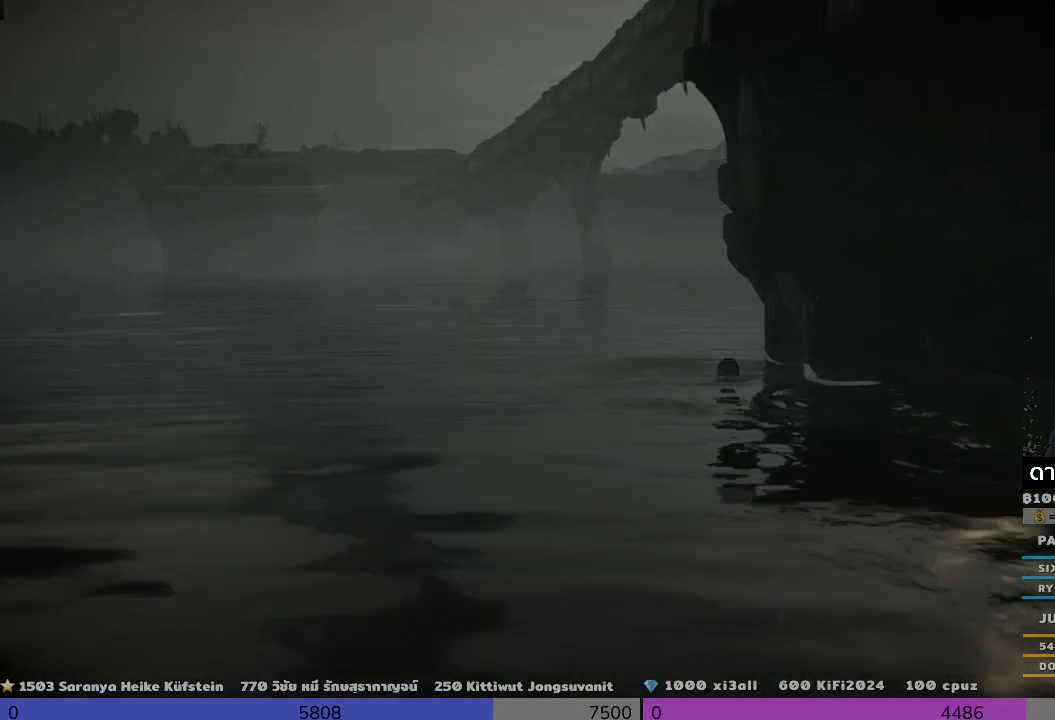
Gameplay with a controller (PlayStation layout); each line is a JSON object with the inputs held at the frame after it. "events" lists button and stick changes between this image and that frame as [ms after this image, input, new state], when the widget could be followed in between. Not read: R3.
{"buttons": [], "left_stick": "up-left", "right_stick": "center", "events": [[133, "left_stick", "up"], [500, "left_stick", "up-left"], [500, "right_stick", "center"]]}
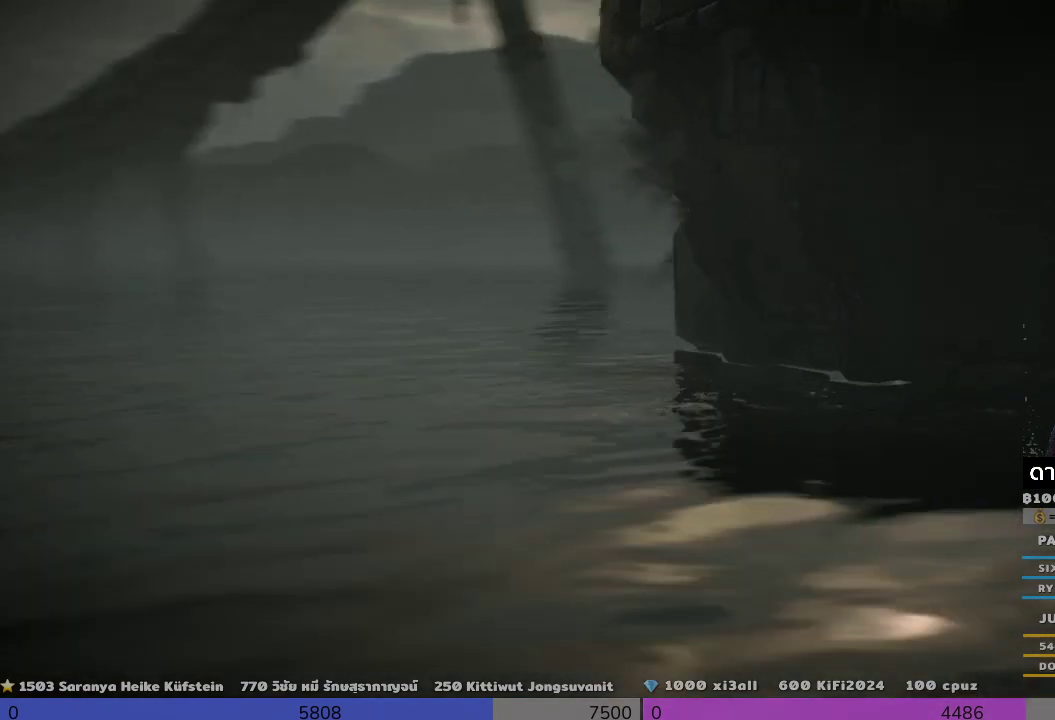
{"buttons": [], "left_stick": "up-left", "right_stick": "center", "events": []}
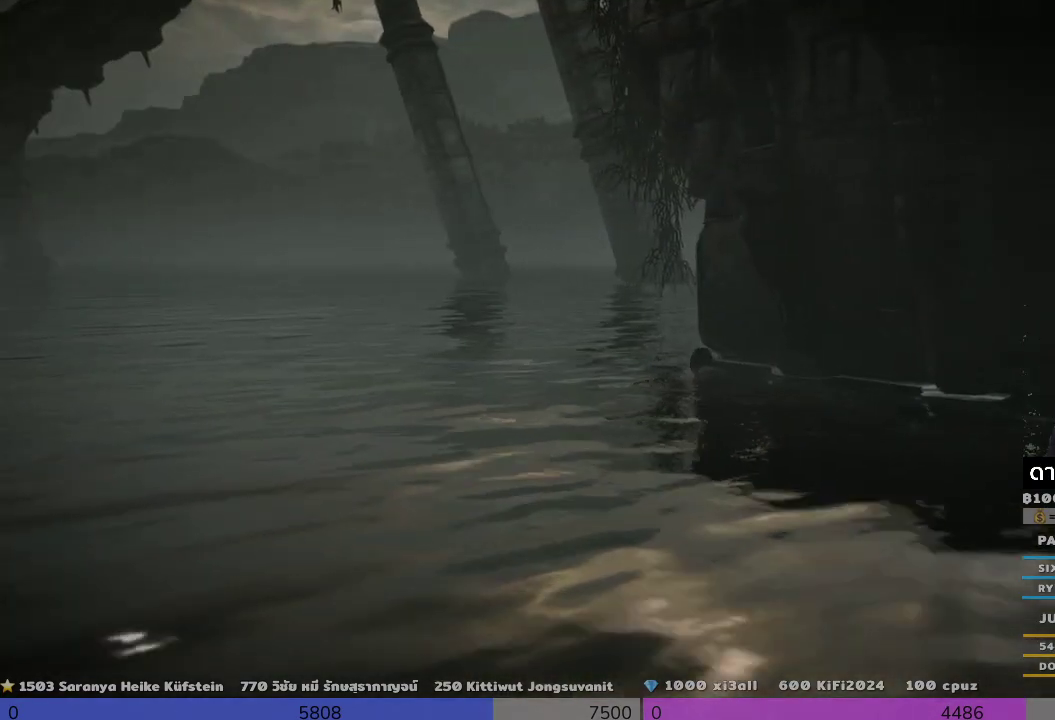
{"buttons": [], "left_stick": "up-left", "right_stick": "right", "events": [[167, "right_stick", "right"]]}
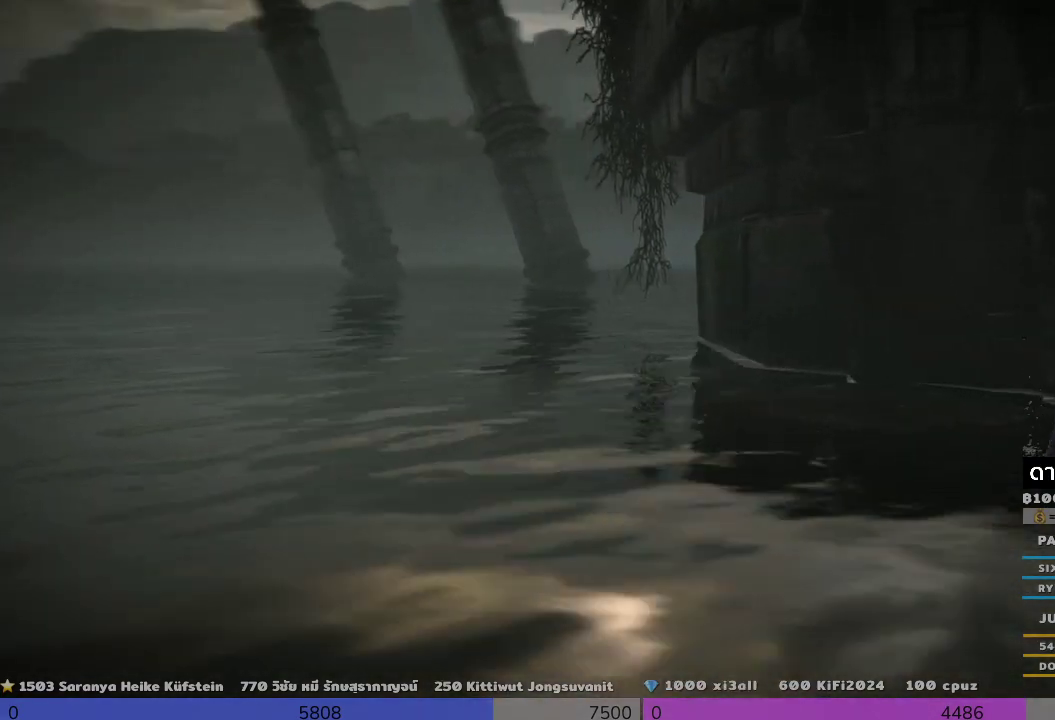
{"buttons": [], "left_stick": "up-left", "right_stick": "right", "events": []}
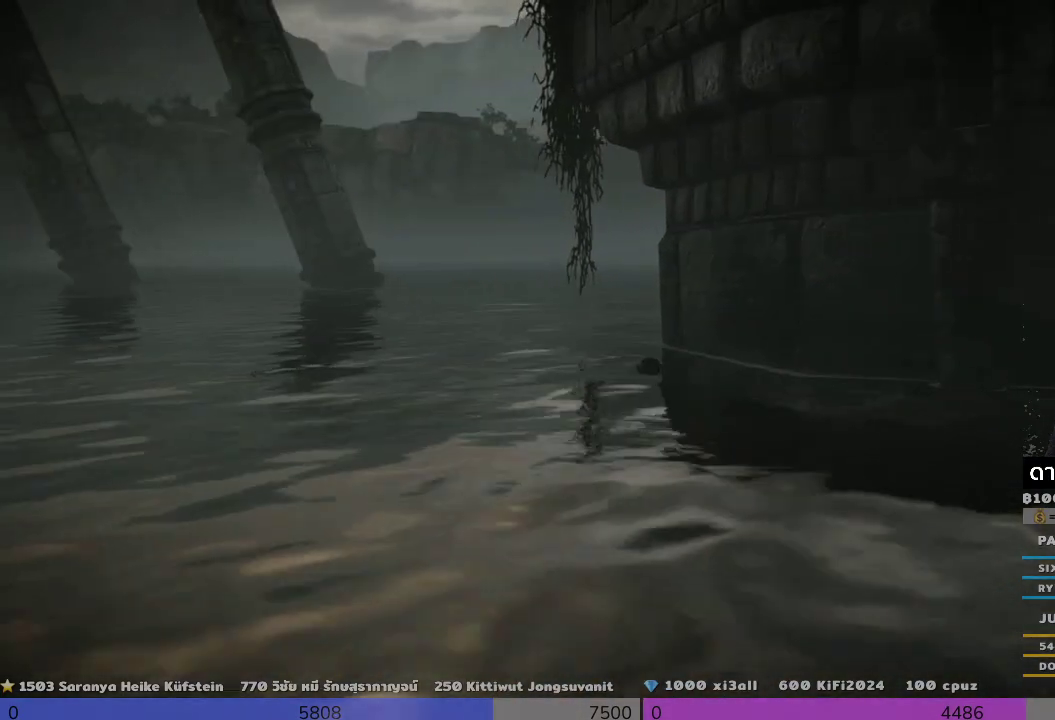
{"buttons": [], "left_stick": "up-left", "right_stick": "right", "events": []}
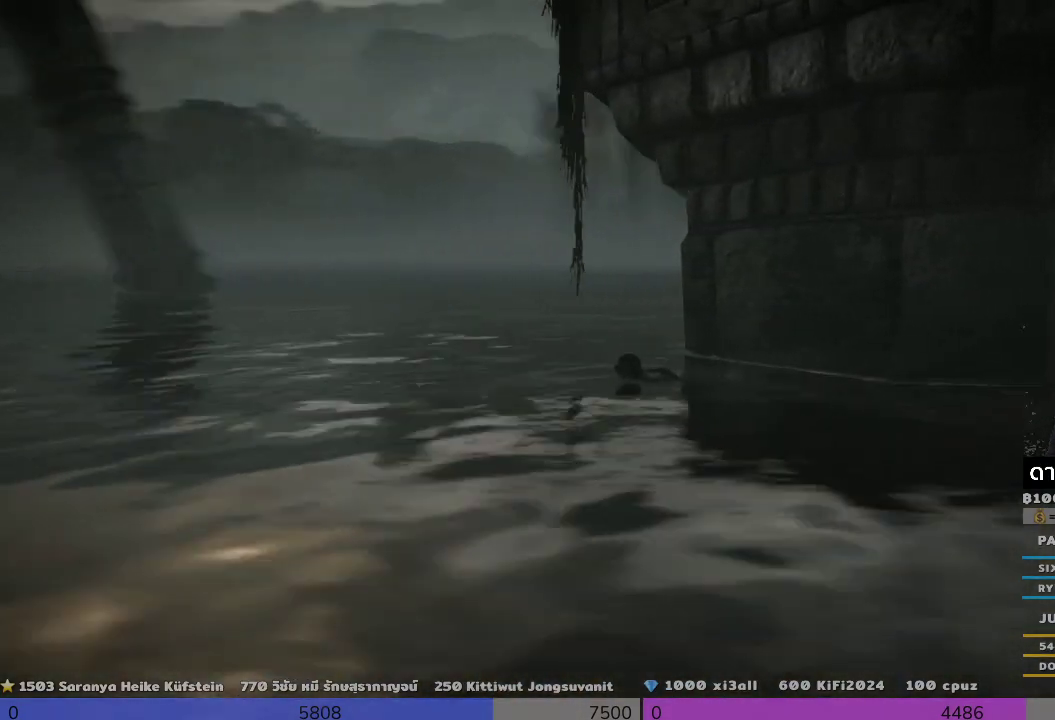
{"buttons": [], "left_stick": "down-left", "right_stick": "center", "events": [[333, "left_stick", "down-left"], [333, "right_stick", "center"]]}
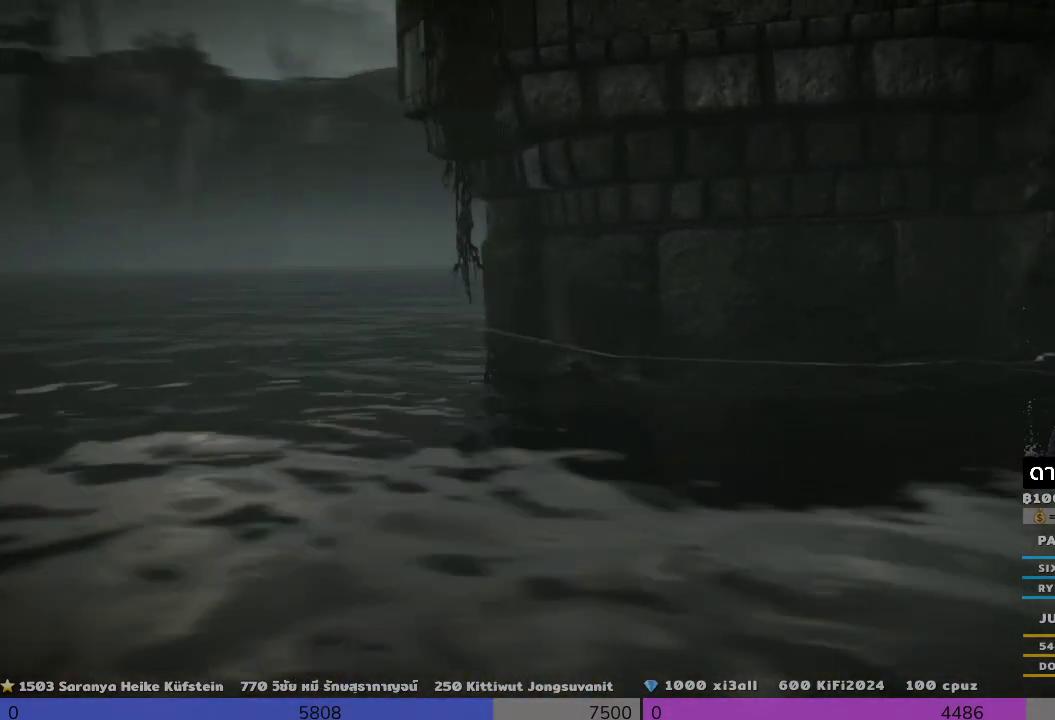
{"buttons": [], "left_stick": "down", "right_stick": "right", "events": [[333, "right_stick", "right"], [500, "left_stick", "down"]]}
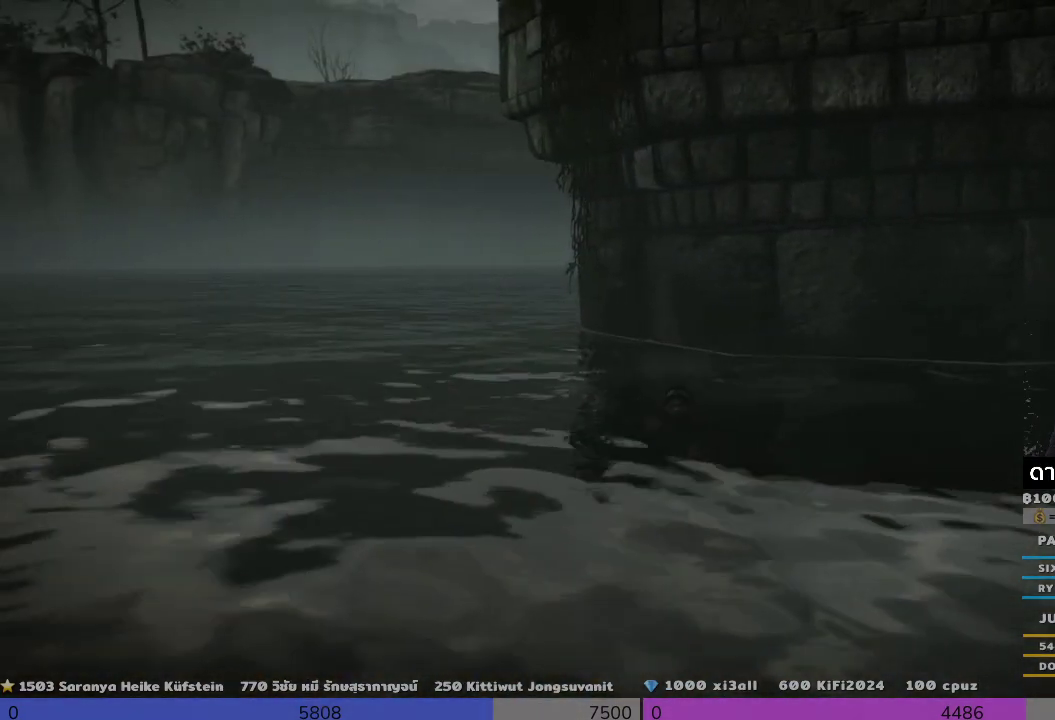
{"buttons": [], "left_stick": "down", "right_stick": "center", "events": [[333, "right_stick", "center"]]}
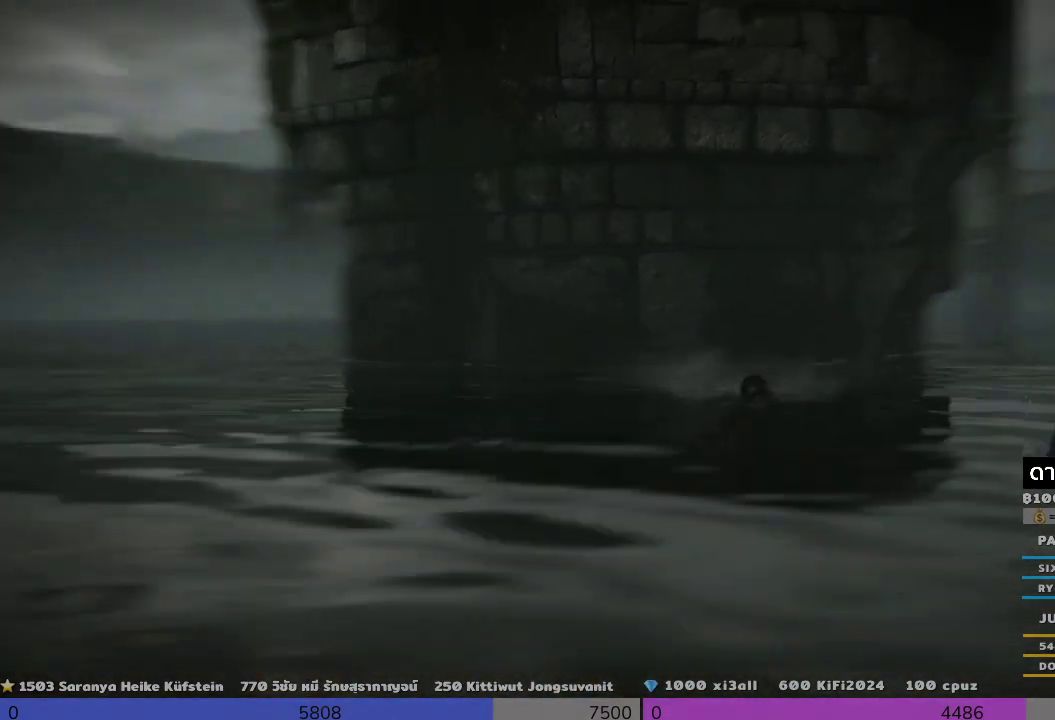
{"buttons": [], "left_stick": "down", "right_stick": "center", "events": []}
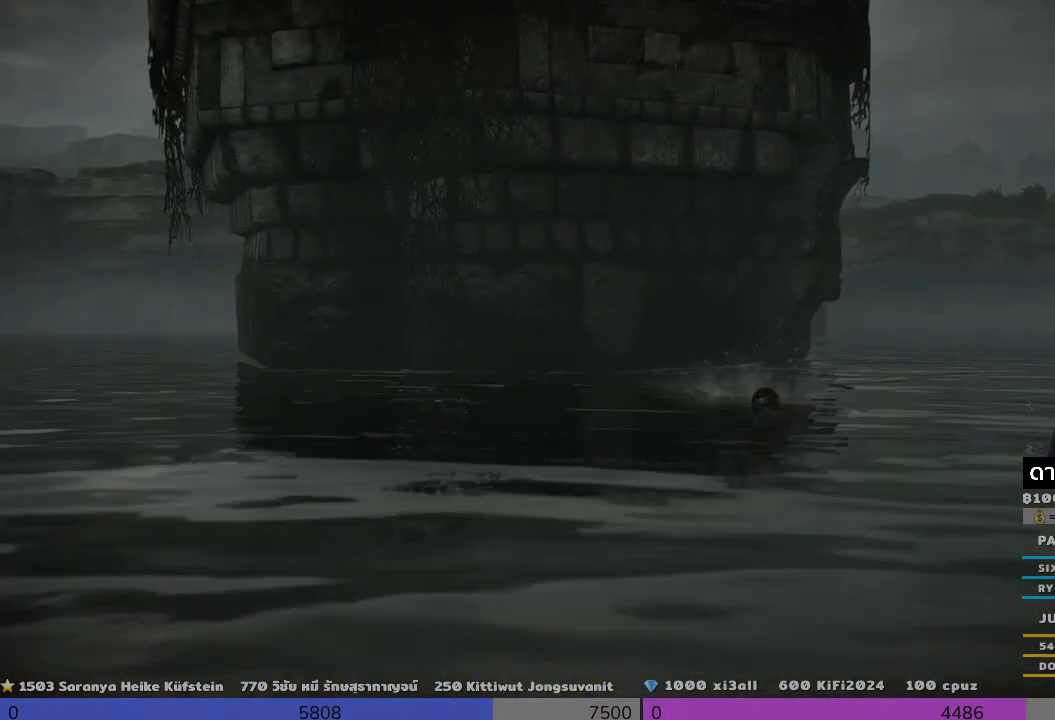
{"buttons": [], "left_stick": "down", "right_stick": "center", "events": []}
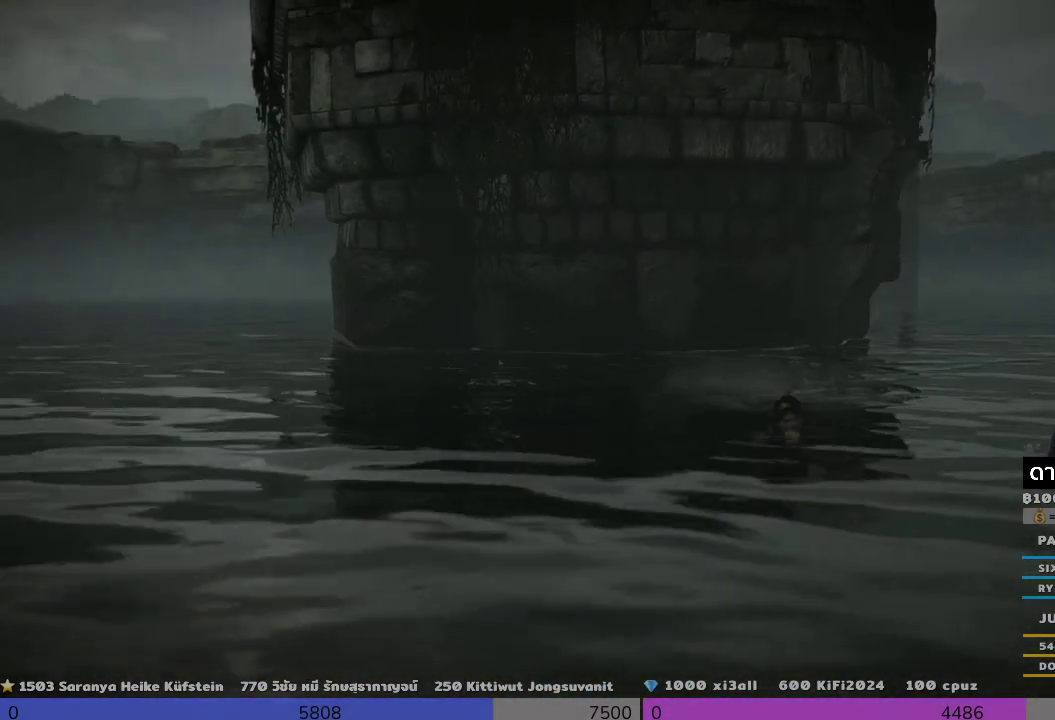
{"buttons": [], "left_stick": "down", "right_stick": "center", "events": []}
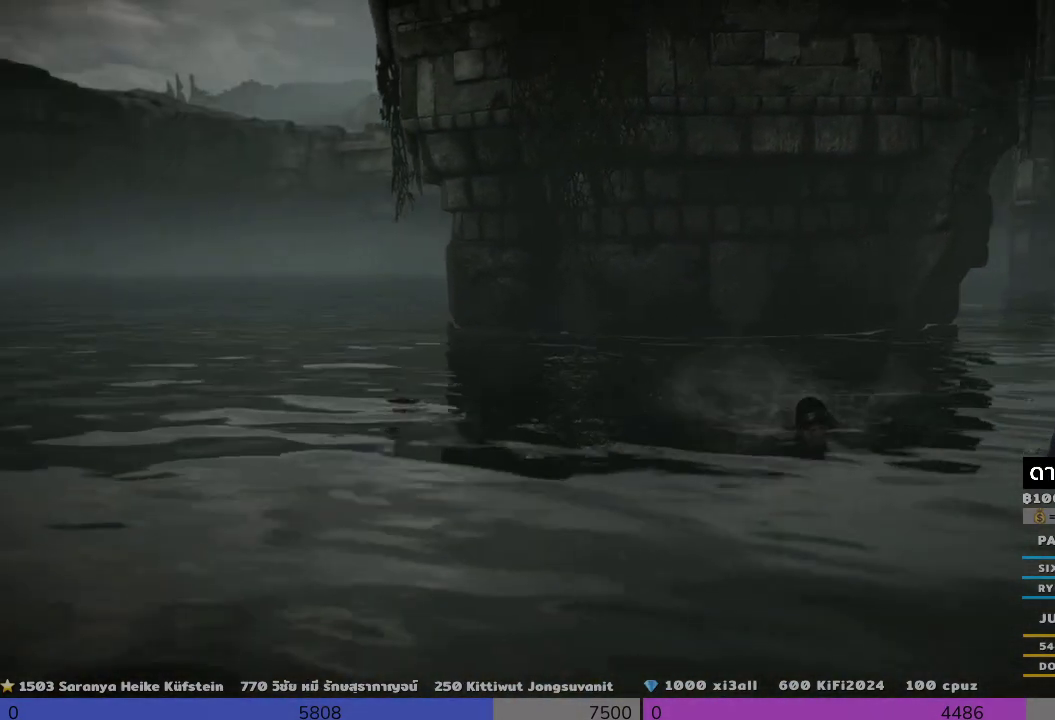
{"buttons": [], "left_stick": "down-left", "right_stick": "center", "events": [[167, "left_stick", "down-left"]]}
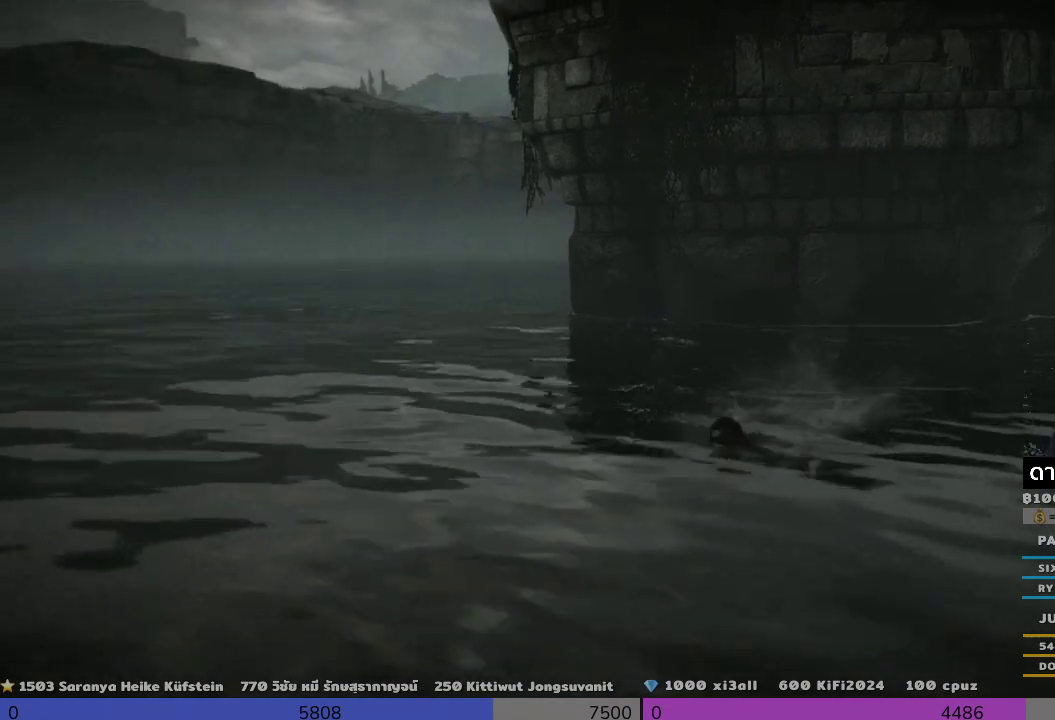
{"buttons": [], "left_stick": "down-left", "right_stick": "center", "events": []}
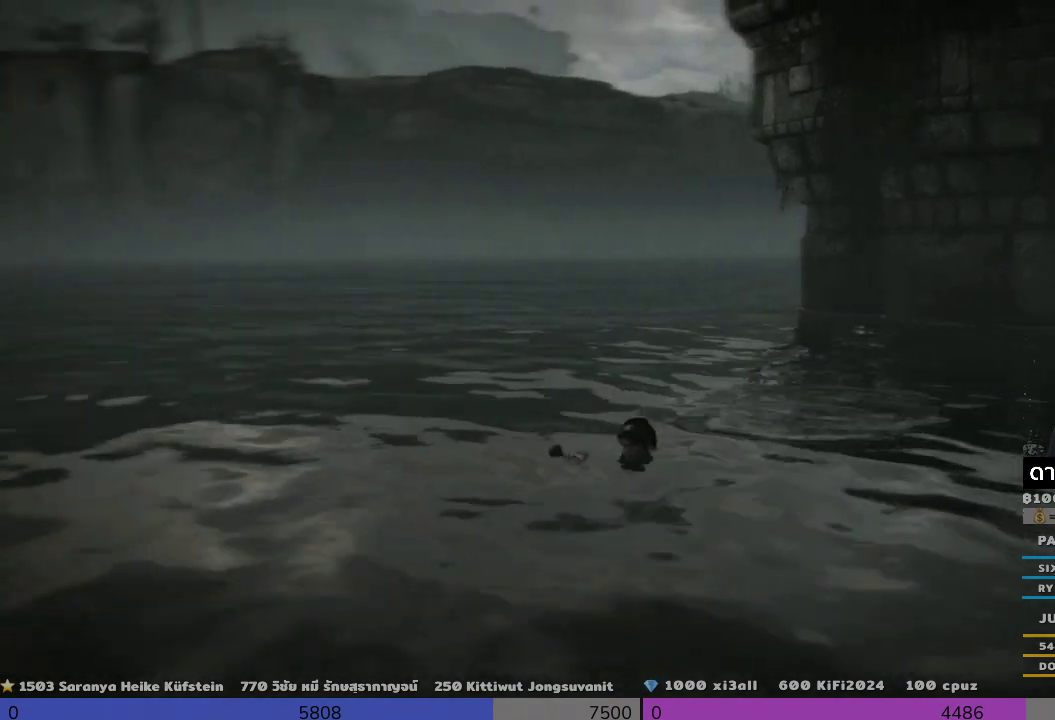
{"buttons": [], "left_stick": "left", "right_stick": "center", "events": [[333, "left_stick", "left"]]}
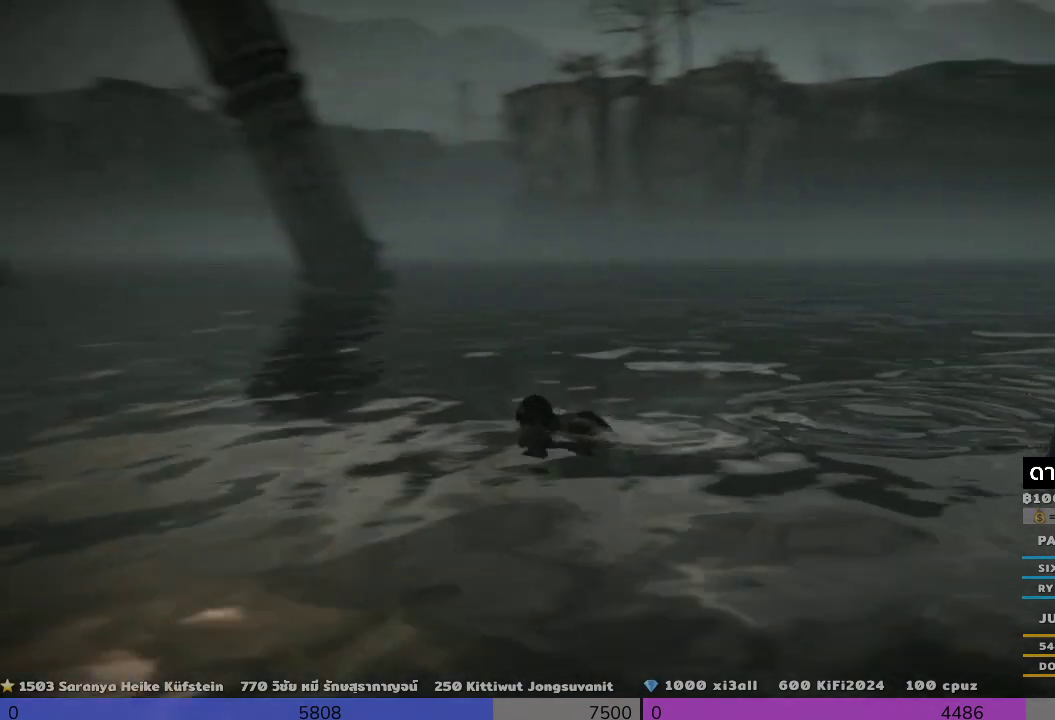
{"buttons": [], "left_stick": "left", "right_stick": "center", "events": []}
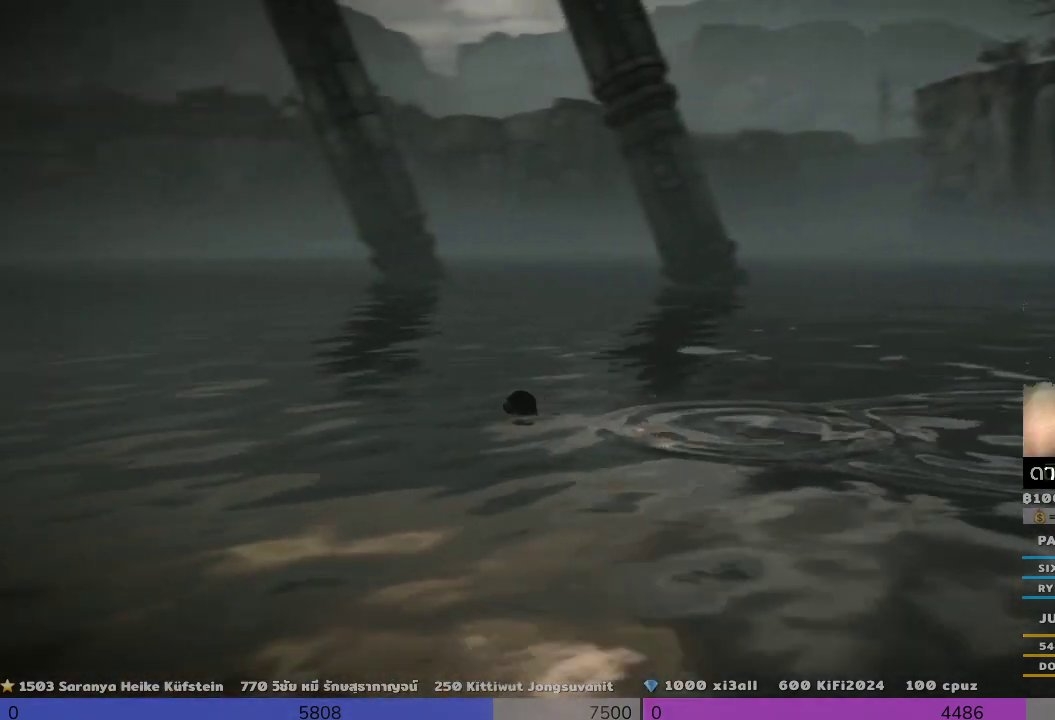
{"buttons": [], "left_stick": "left", "right_stick": "center", "events": []}
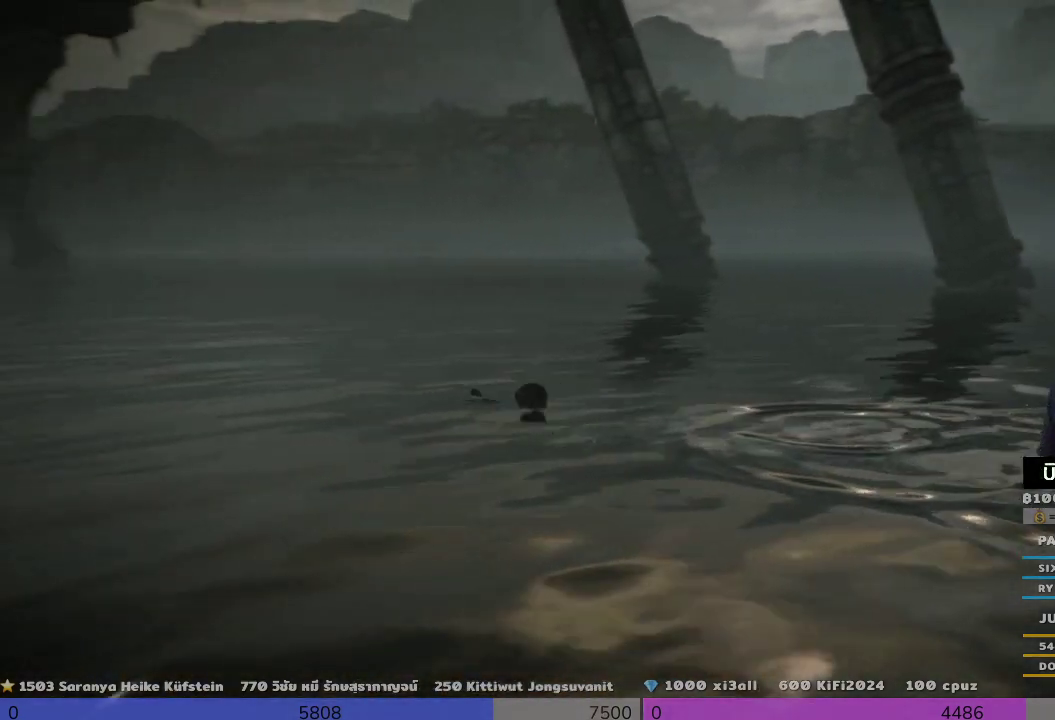
{"buttons": [], "left_stick": "up-left", "right_stick": "center", "events": [[133, "left_stick", "up-left"]]}
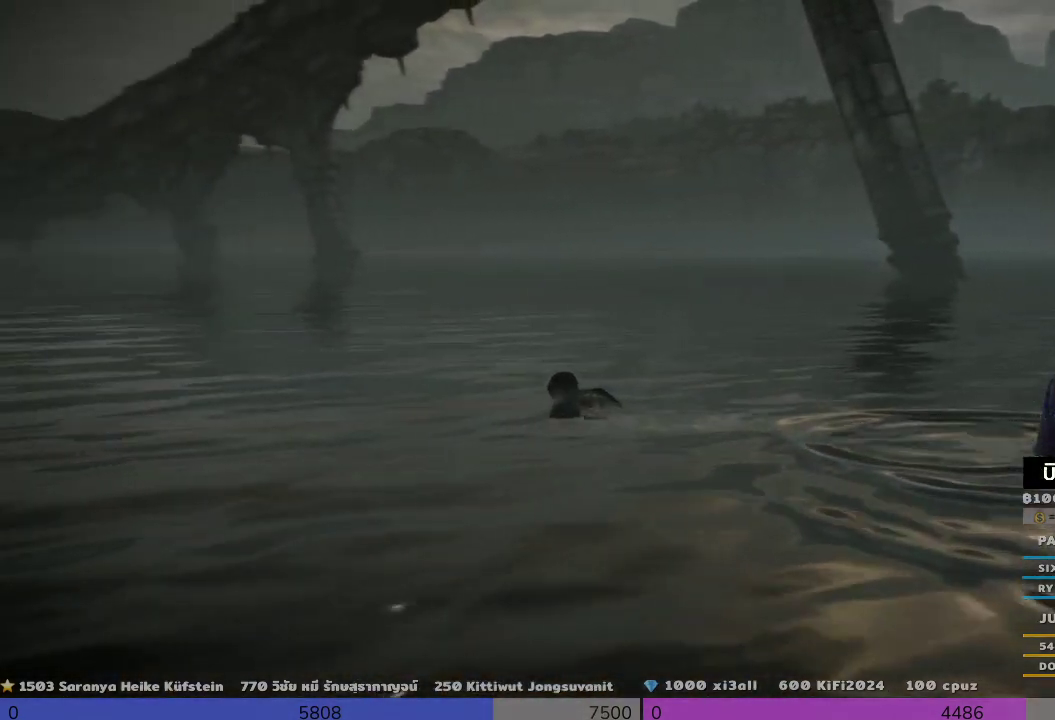
{"buttons": [], "left_stick": "up-left", "right_stick": "center", "events": []}
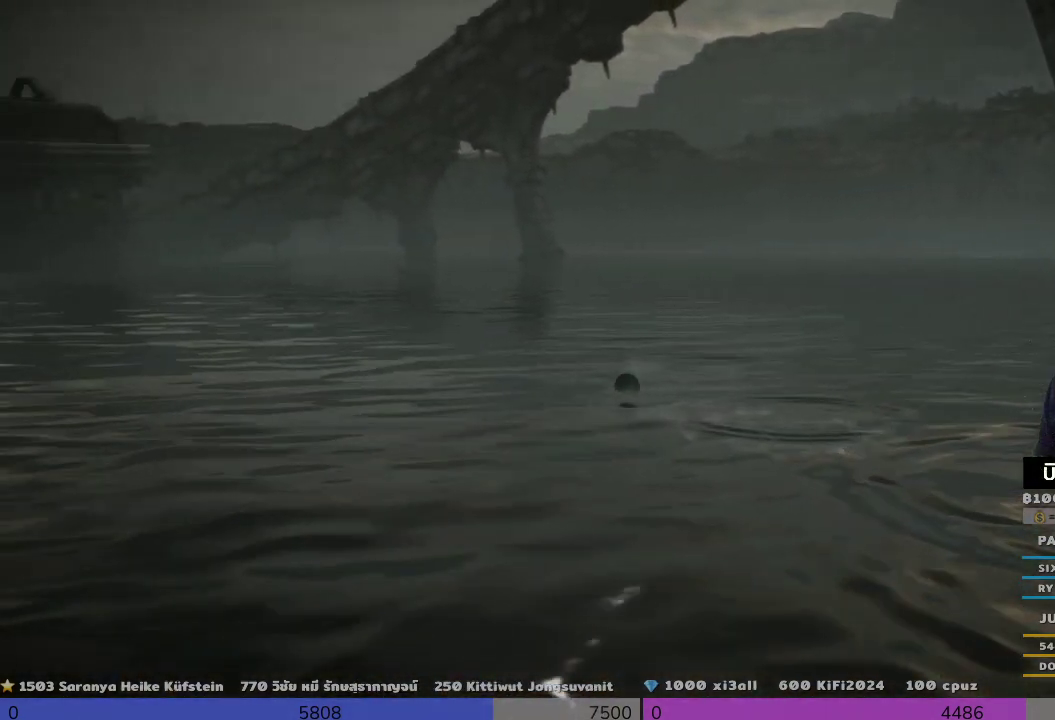
{"buttons": [], "left_stick": "up-left", "right_stick": "center", "events": []}
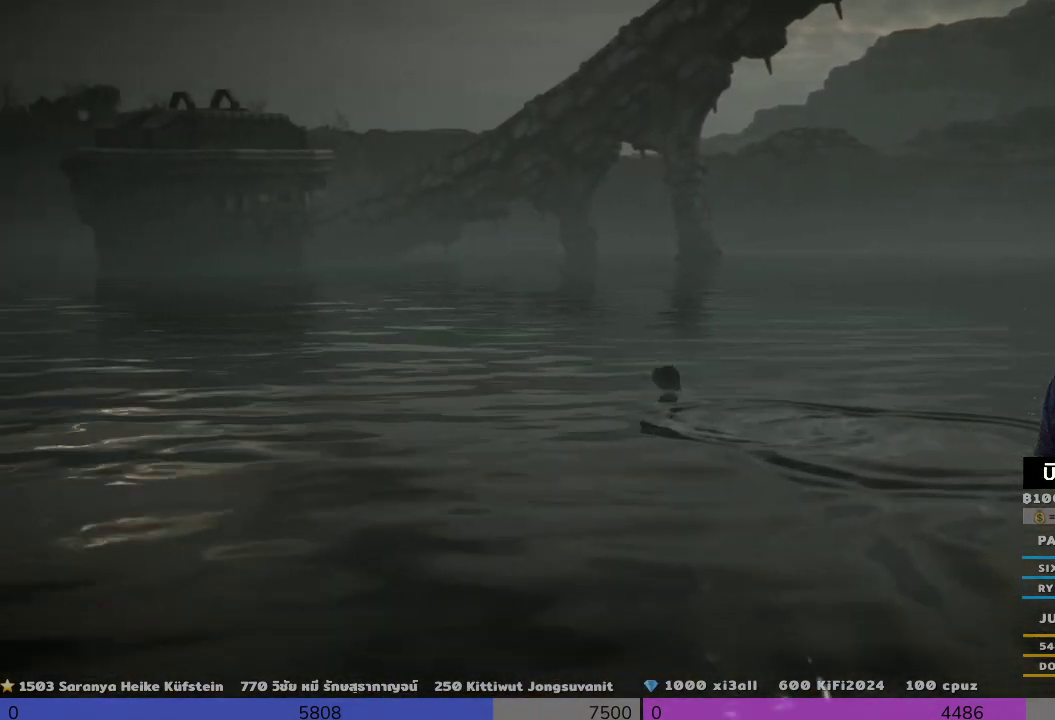
{"buttons": [], "left_stick": "up-left", "right_stick": "center", "events": []}
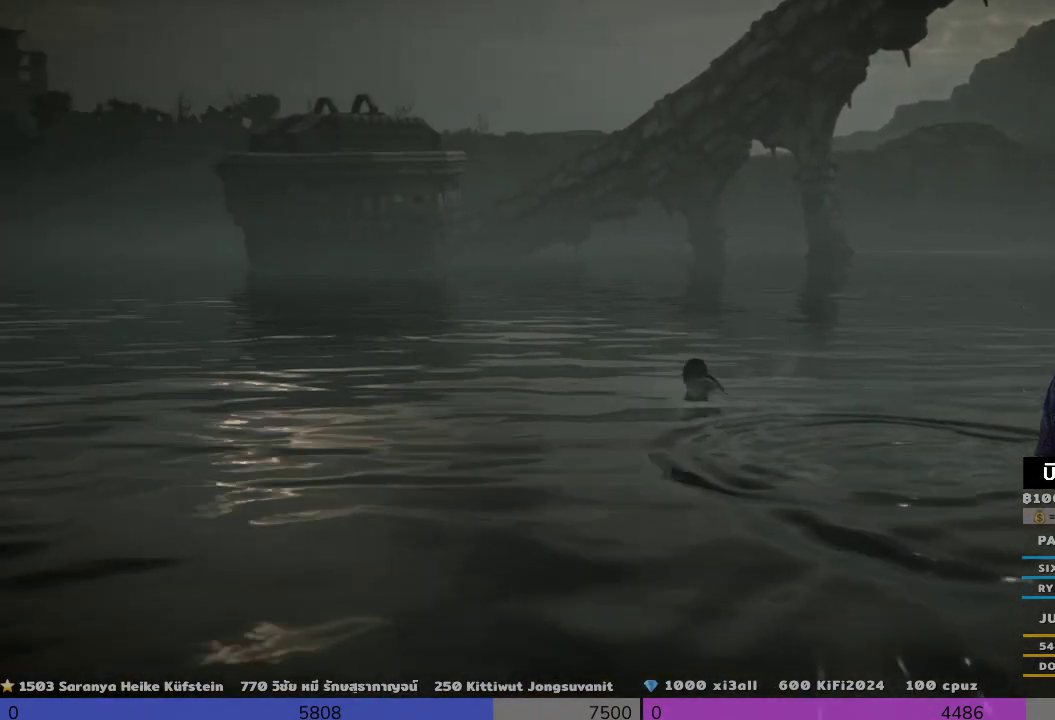
{"buttons": [], "left_stick": "up-left", "right_stick": "center", "events": []}
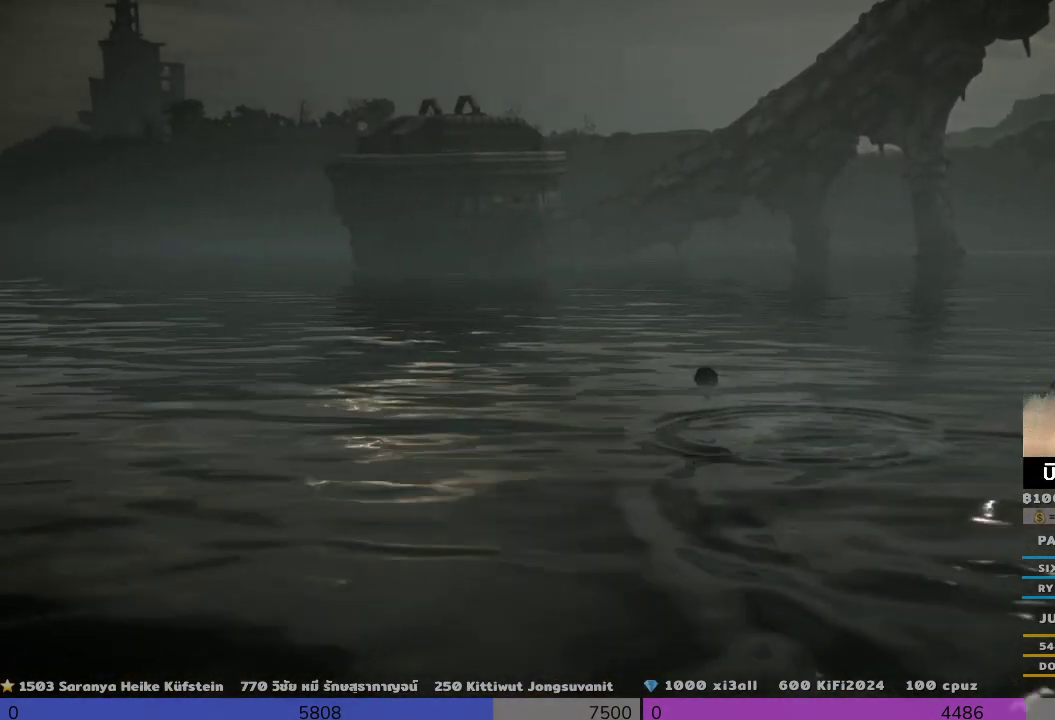
{"buttons": [], "left_stick": "up-left", "right_stick": "center", "events": []}
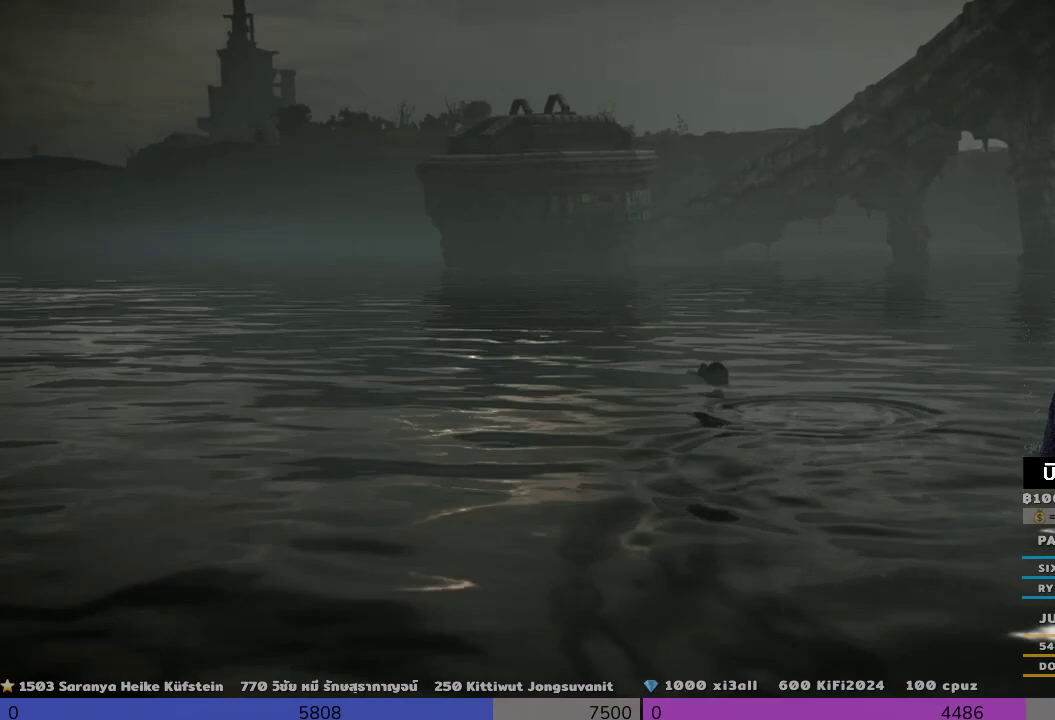
{"buttons": [], "left_stick": "up", "right_stick": "center", "events": [[167, "left_stick", "up"]]}
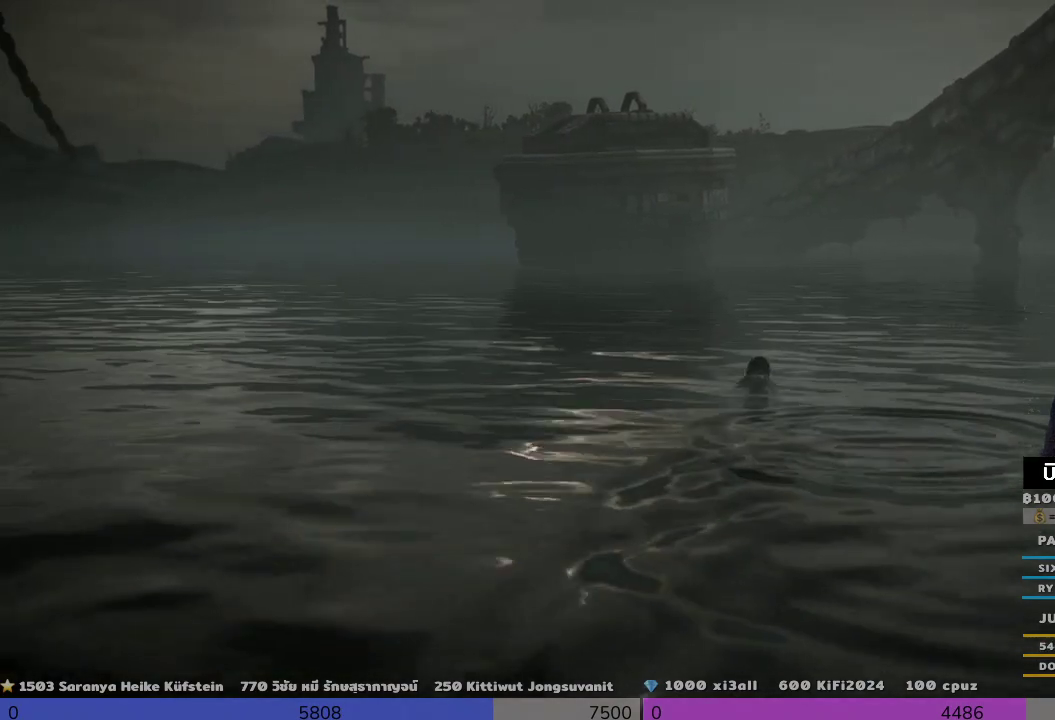
{"buttons": [], "left_stick": "up", "right_stick": "center", "events": []}
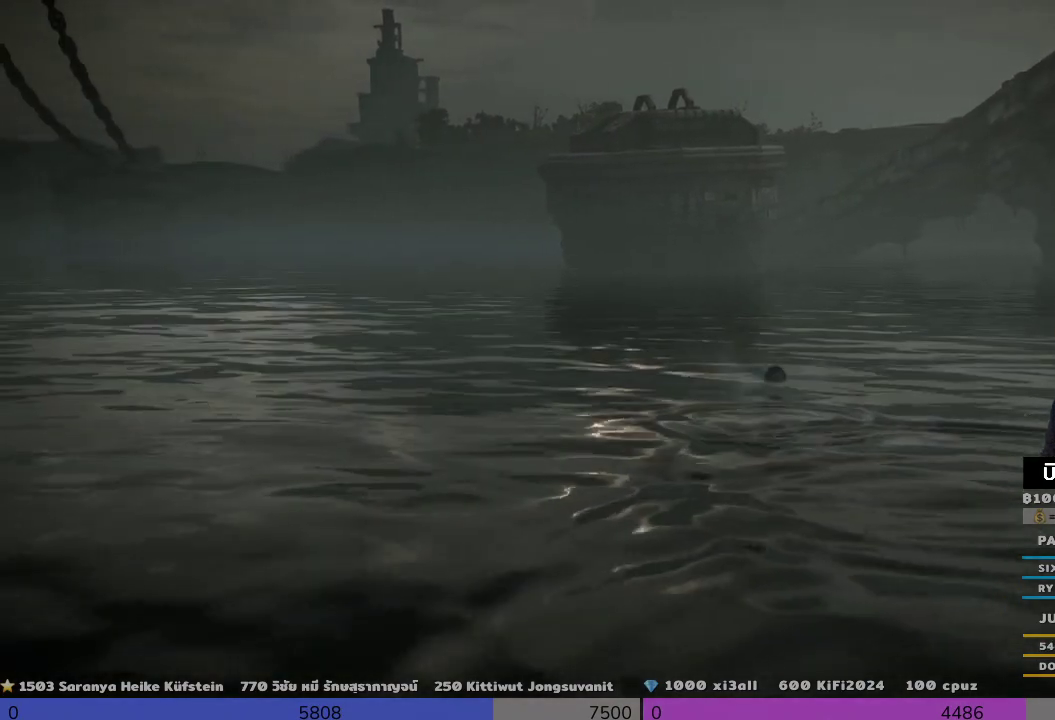
{"buttons": [], "left_stick": "up", "right_stick": "center", "events": [[333, "right_stick", "up-left"], [500, "right_stick", "center"]]}
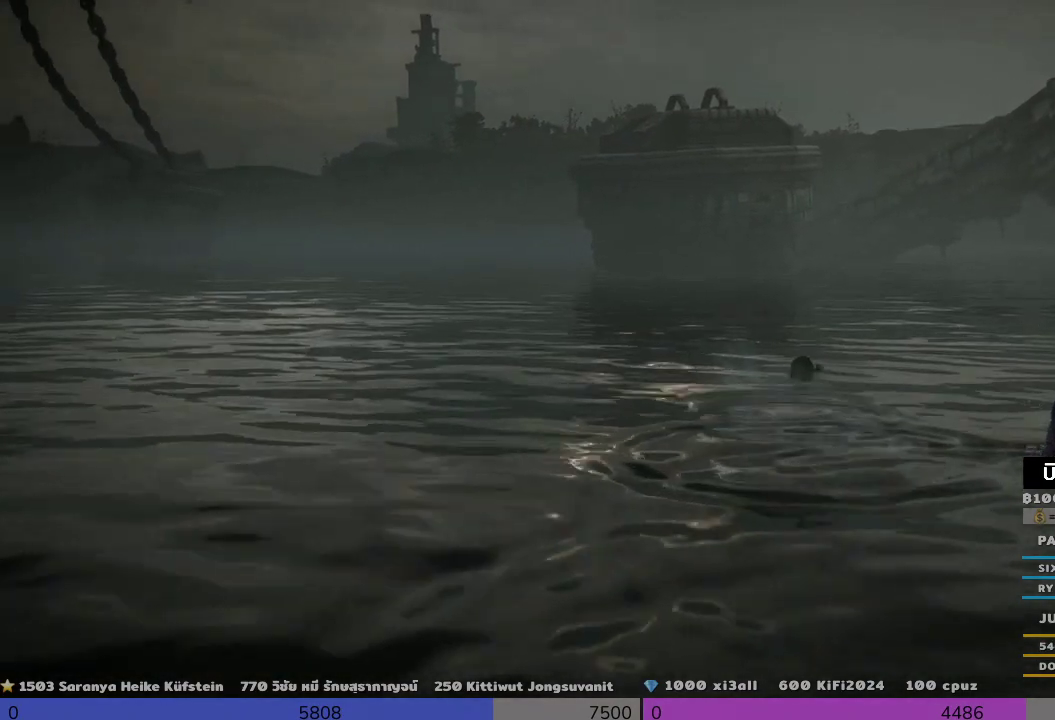
{"buttons": [], "left_stick": "up", "right_stick": "center", "events": []}
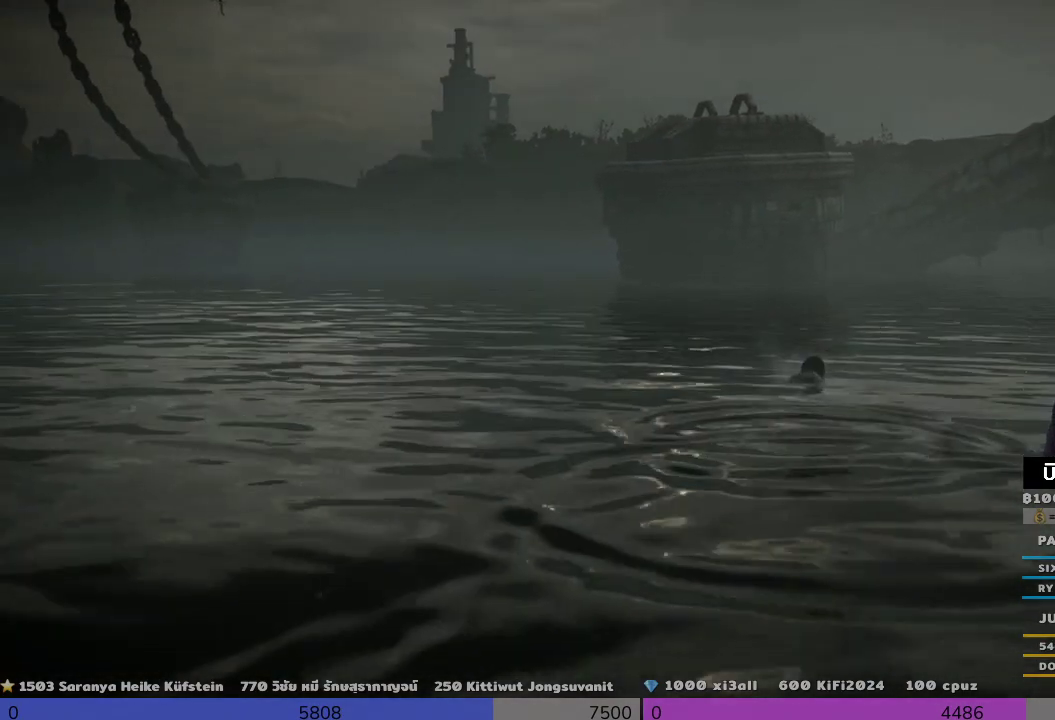
{"buttons": [], "left_stick": "up", "right_stick": "center", "events": []}
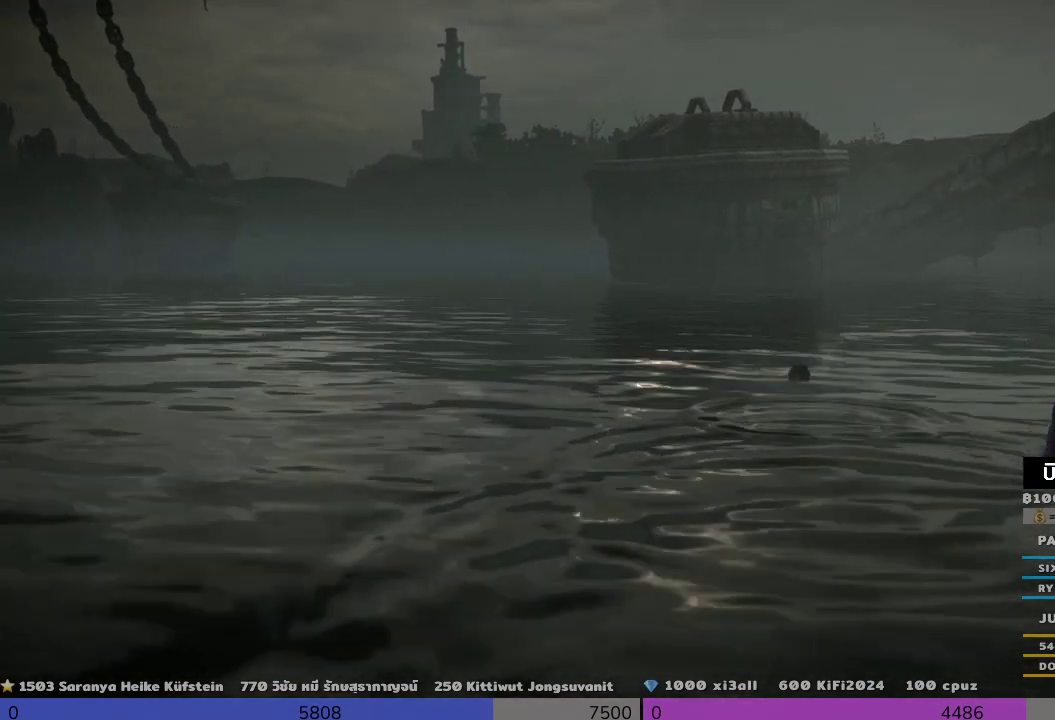
{"buttons": [], "left_stick": "up", "right_stick": "center", "events": []}
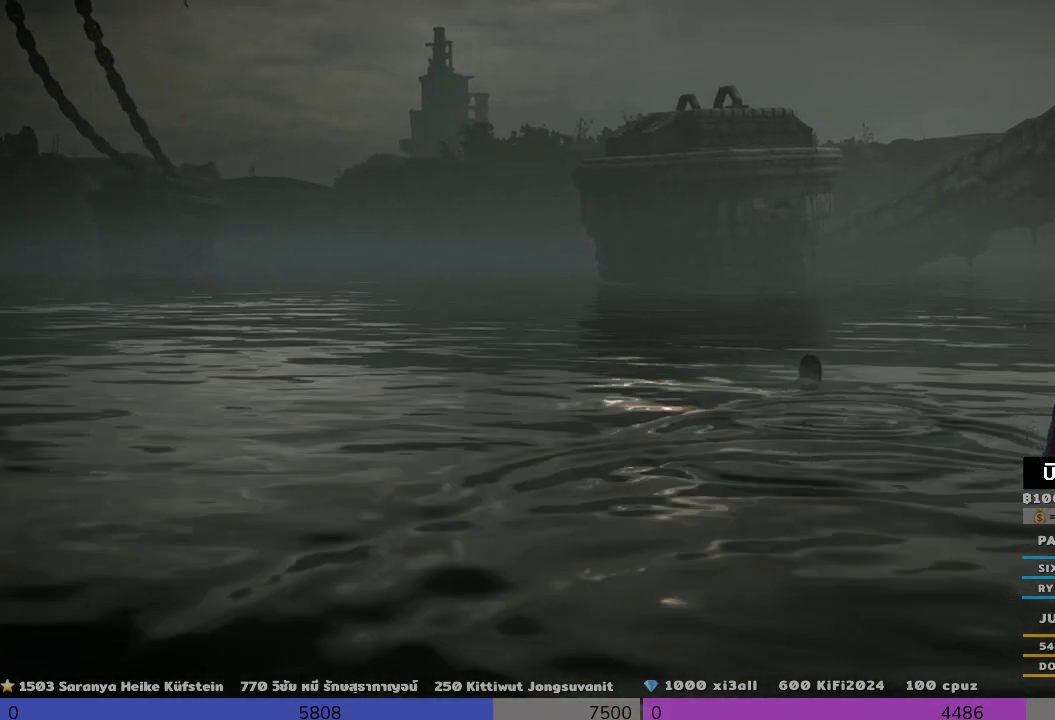
{"buttons": [], "left_stick": "up", "right_stick": "center", "events": []}
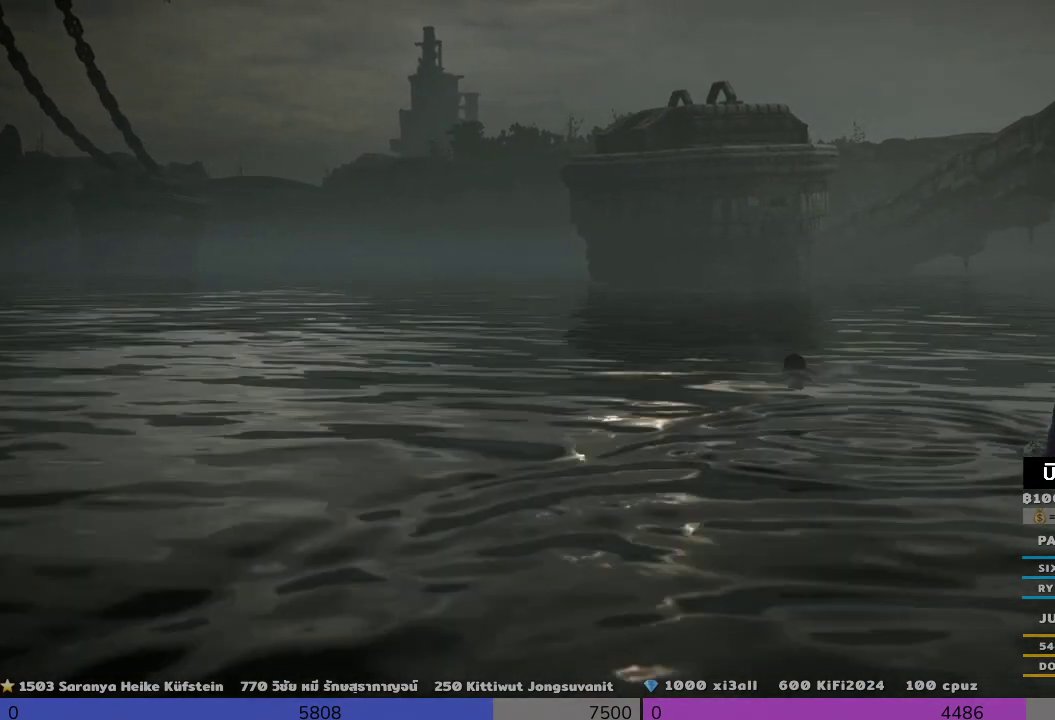
{"buttons": [], "left_stick": "up", "right_stick": "center", "events": []}